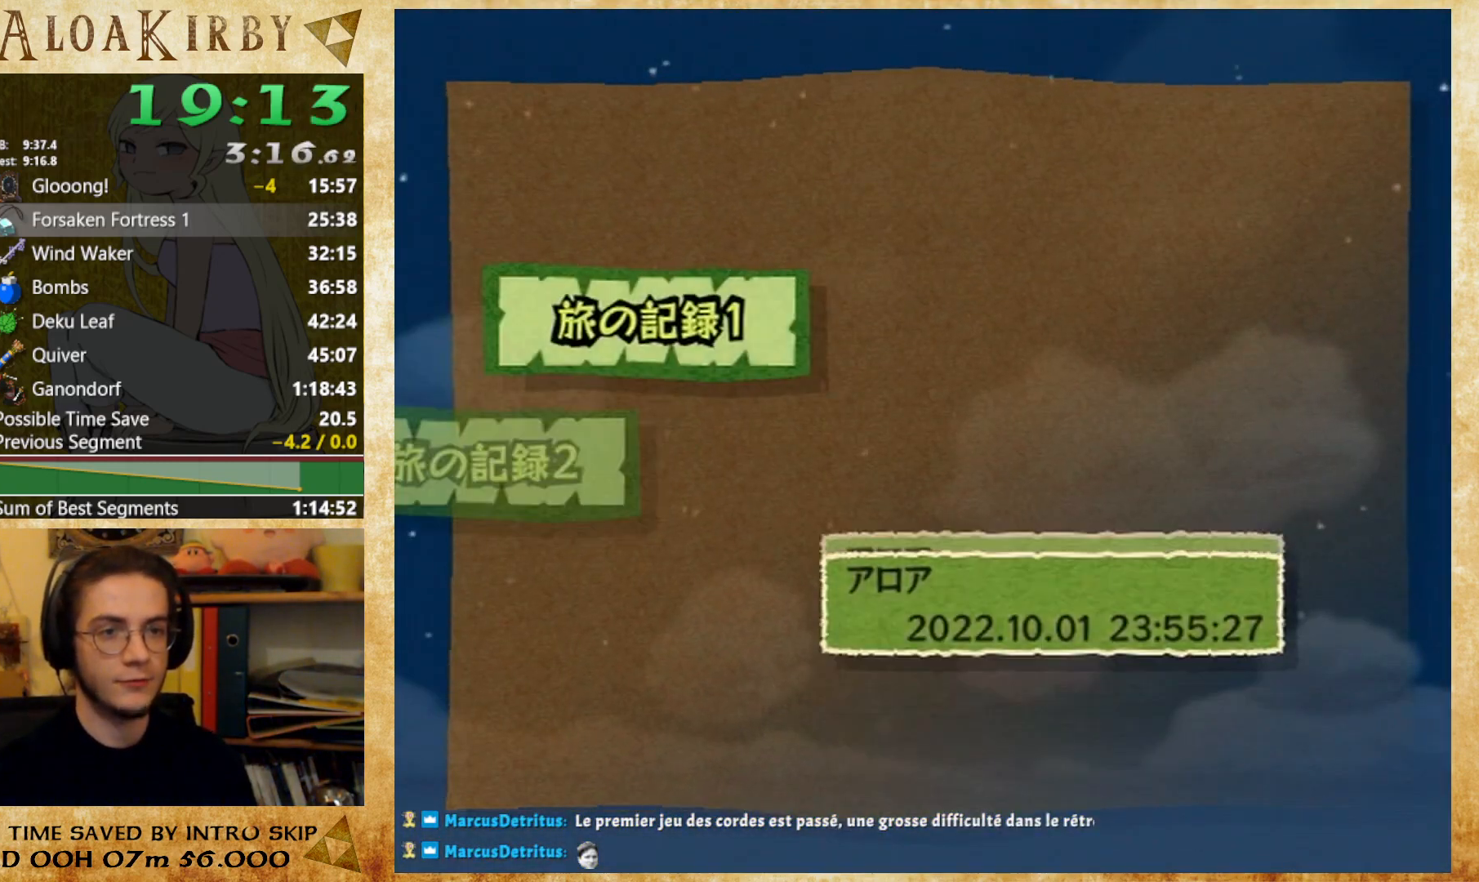
Gameplay with a controller (Nintendo layout); each line is a JSON object with the inputs held at the frame after it. "button_events" lists button changes between this image and that frame as [ms after this image, input, new state], when the widget could be followed in between (sticks are given only as held states). Not read: L3 R3 left_stick right_stick.
{"buttons": [], "button_events": [[67, "X", "down"], [267, "X", "up"], [400, "X", "down"], [467, "X", "up"]]}
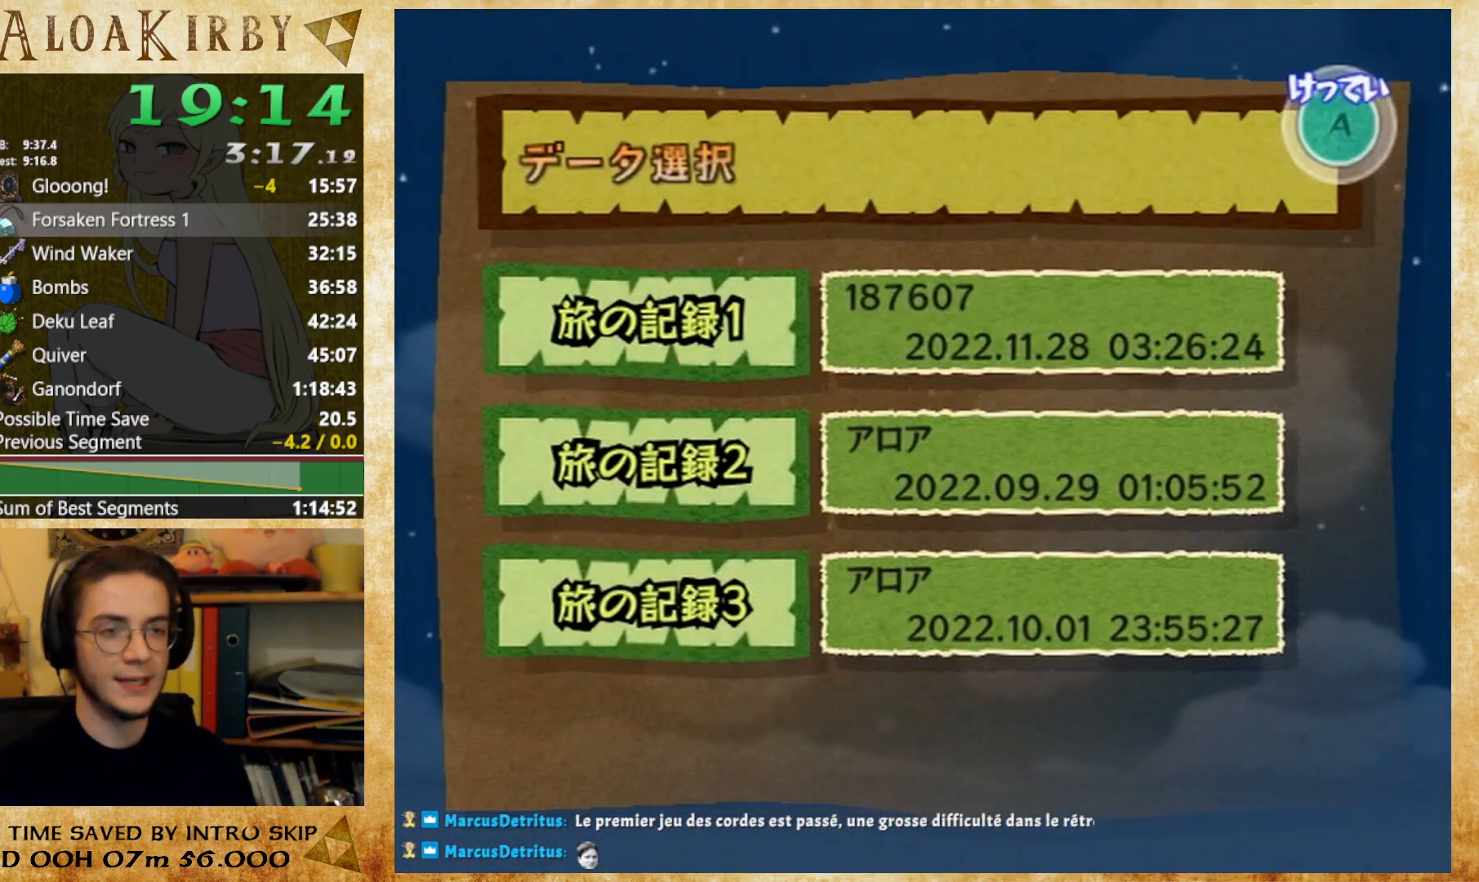
{"buttons": ["X"], "button_events": [[33, "X", "down"], [100, "X", "up"], [167, "X", "down"], [233, "X", "up"], [500, "X", "down"]]}
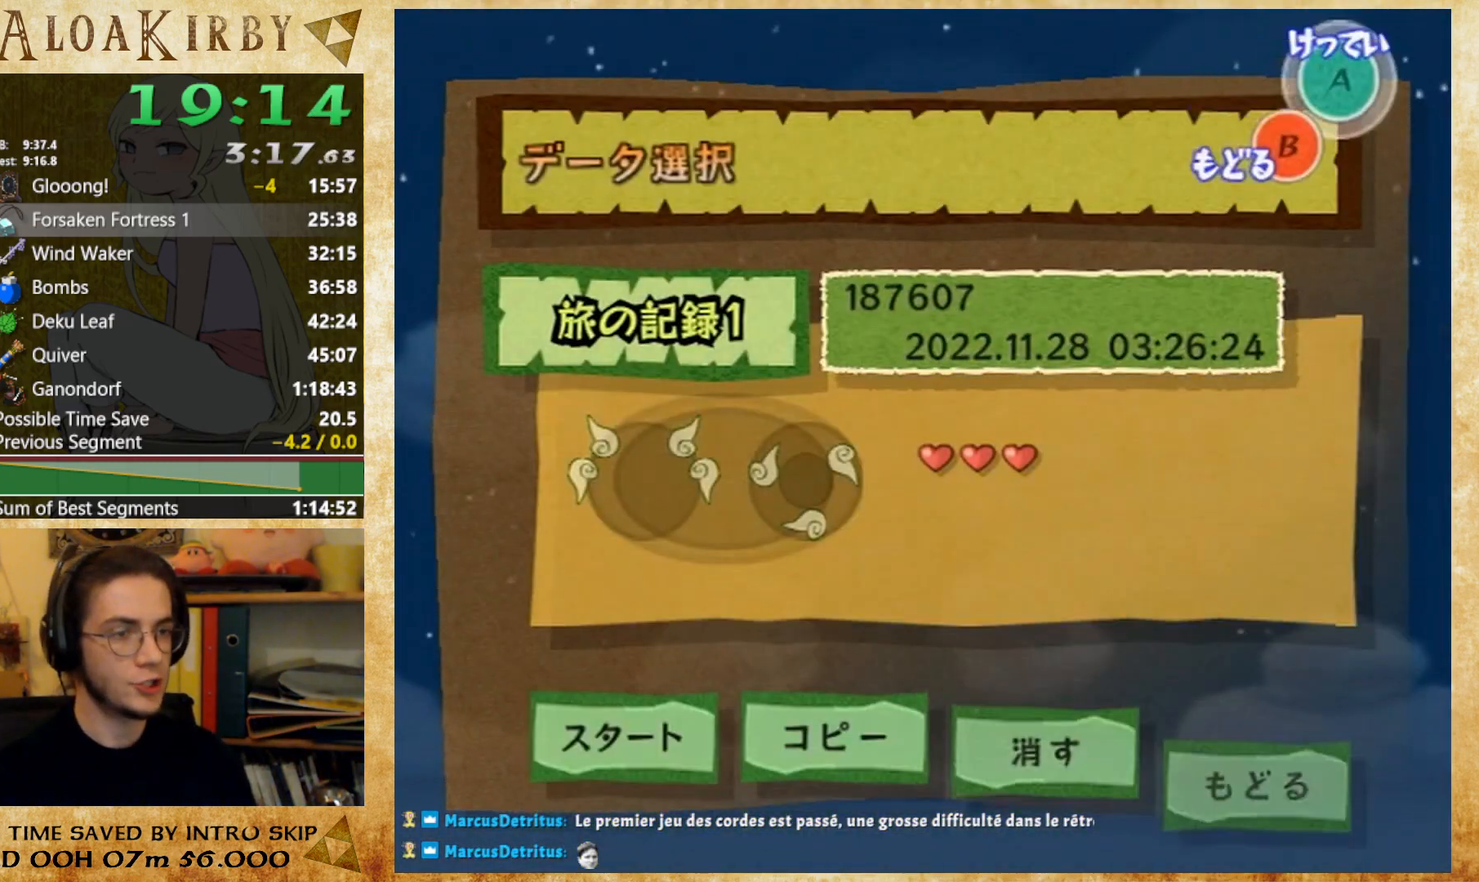
{"buttons": [], "button_events": [[67, "X", "up"], [233, "X", "down"], [300, "X", "up"]]}
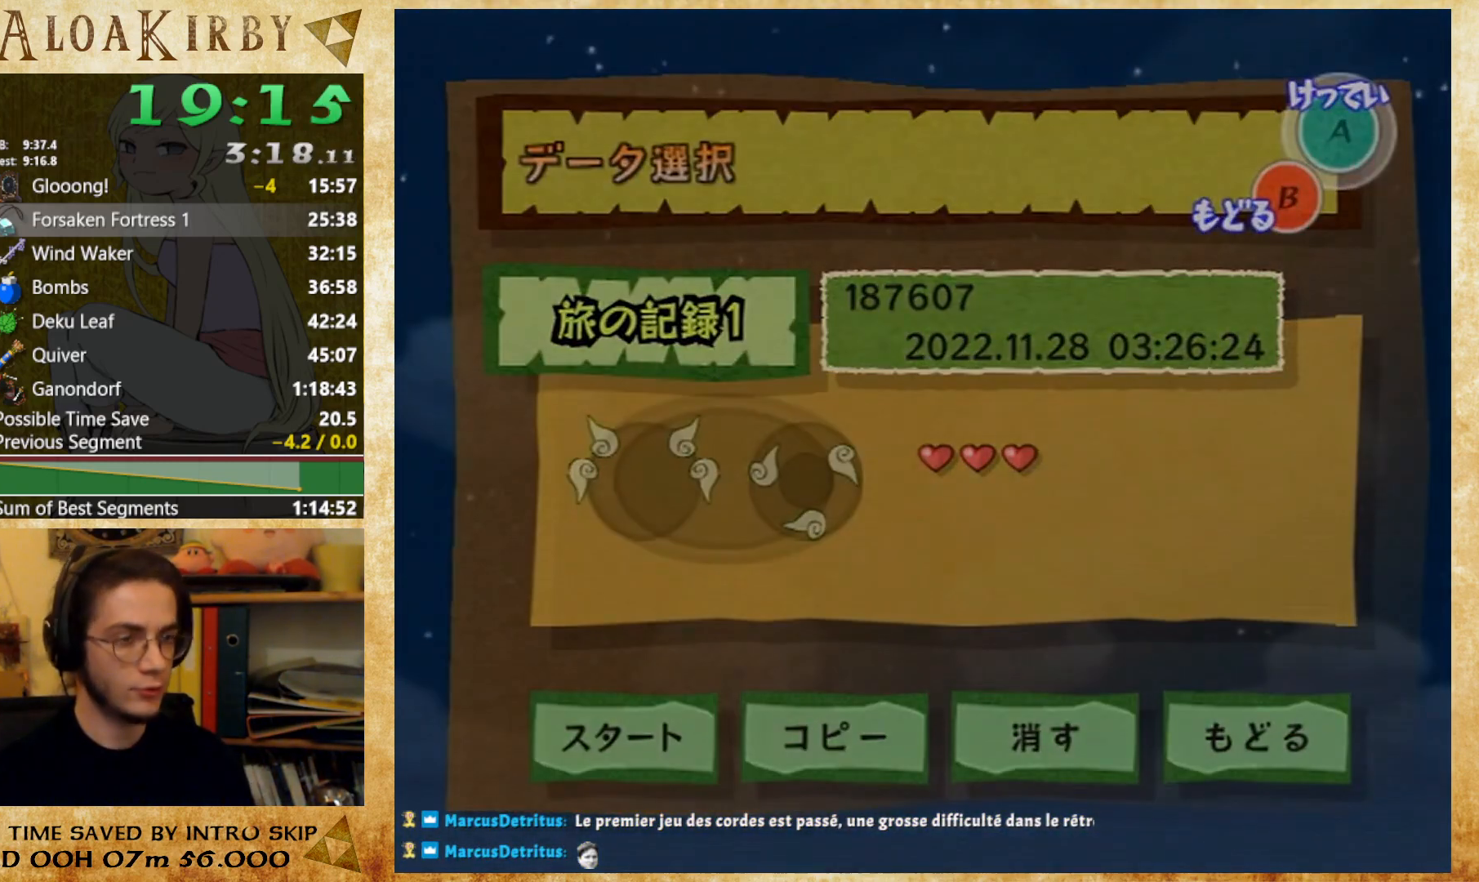
{"buttons": [], "button_events": []}
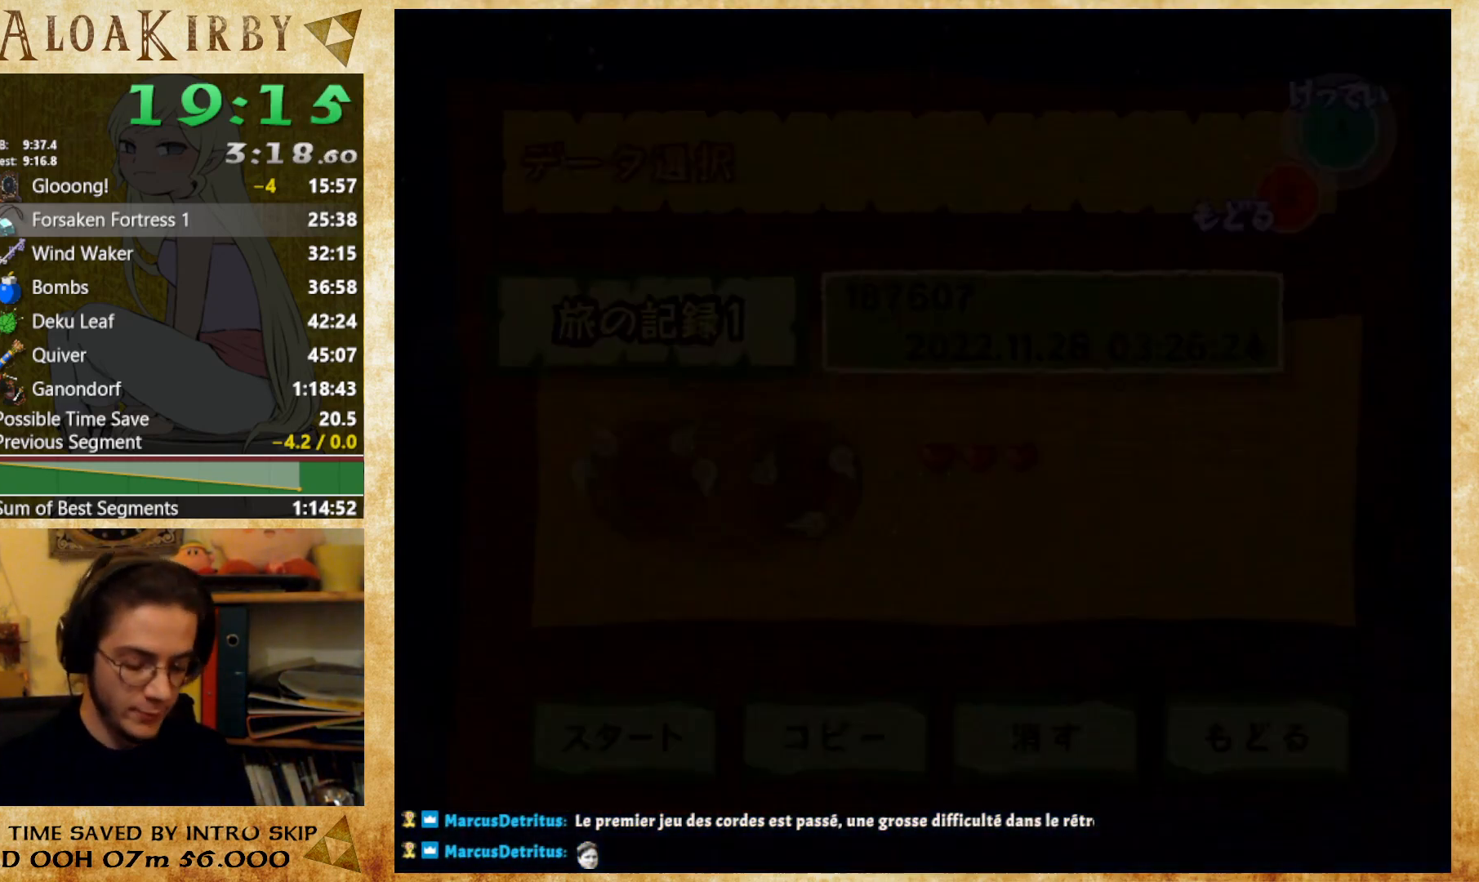
{"buttons": [], "button_events": []}
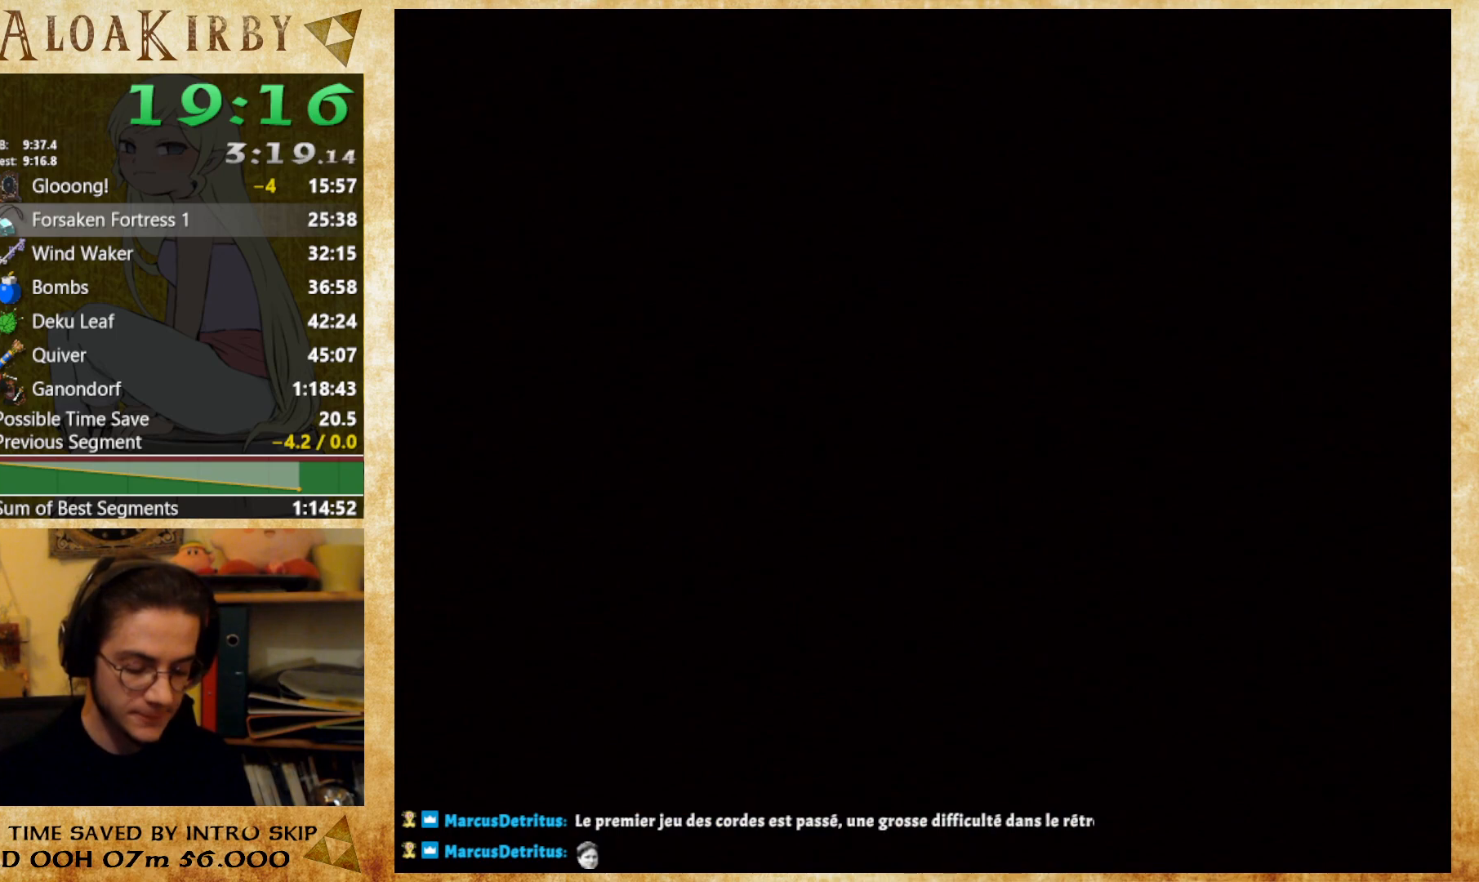
{"buttons": [], "button_events": []}
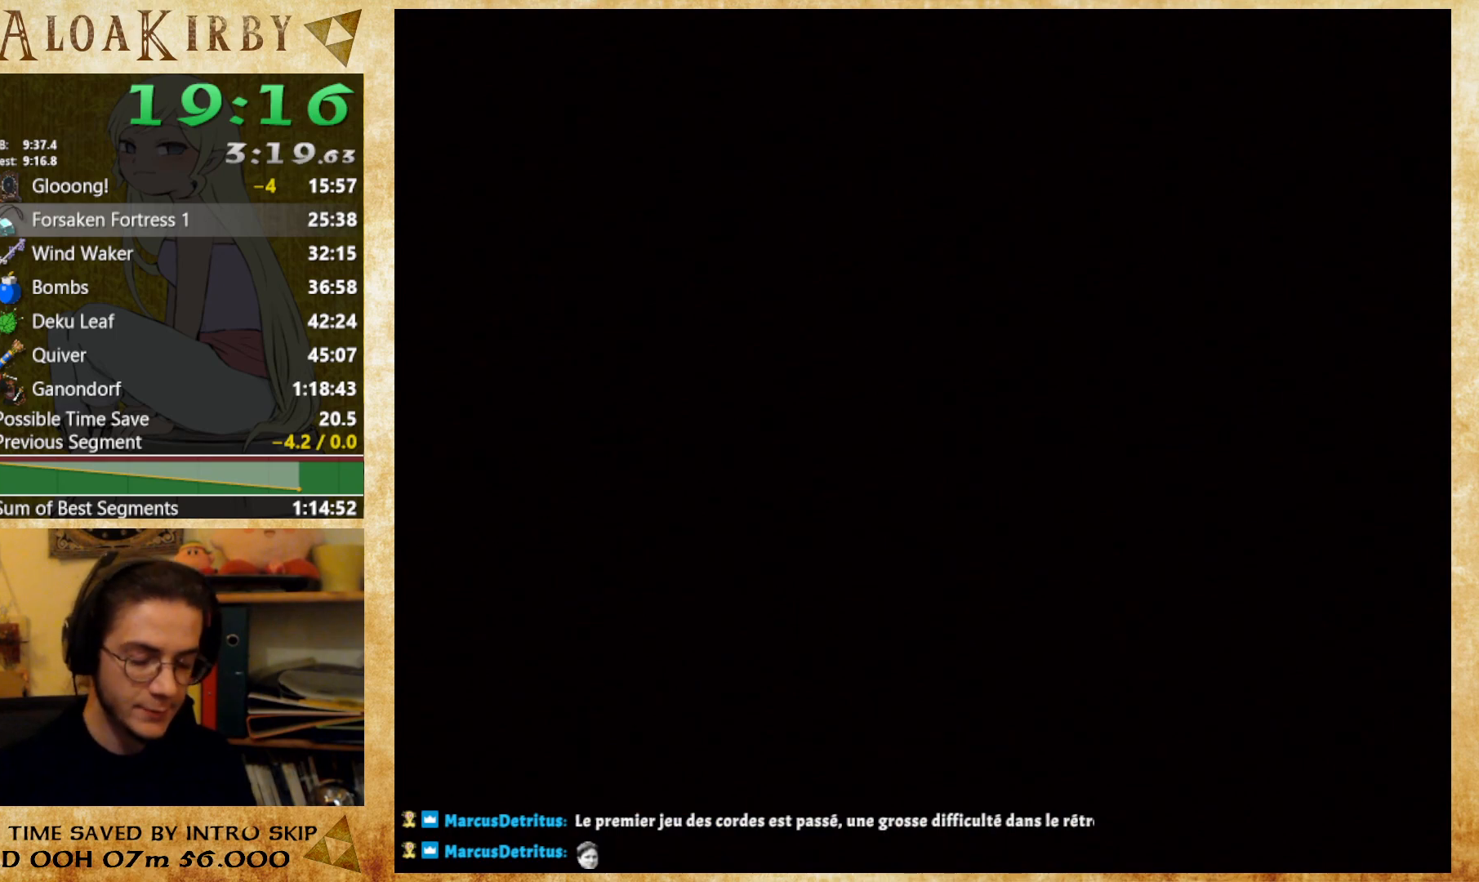
{"buttons": [], "button_events": []}
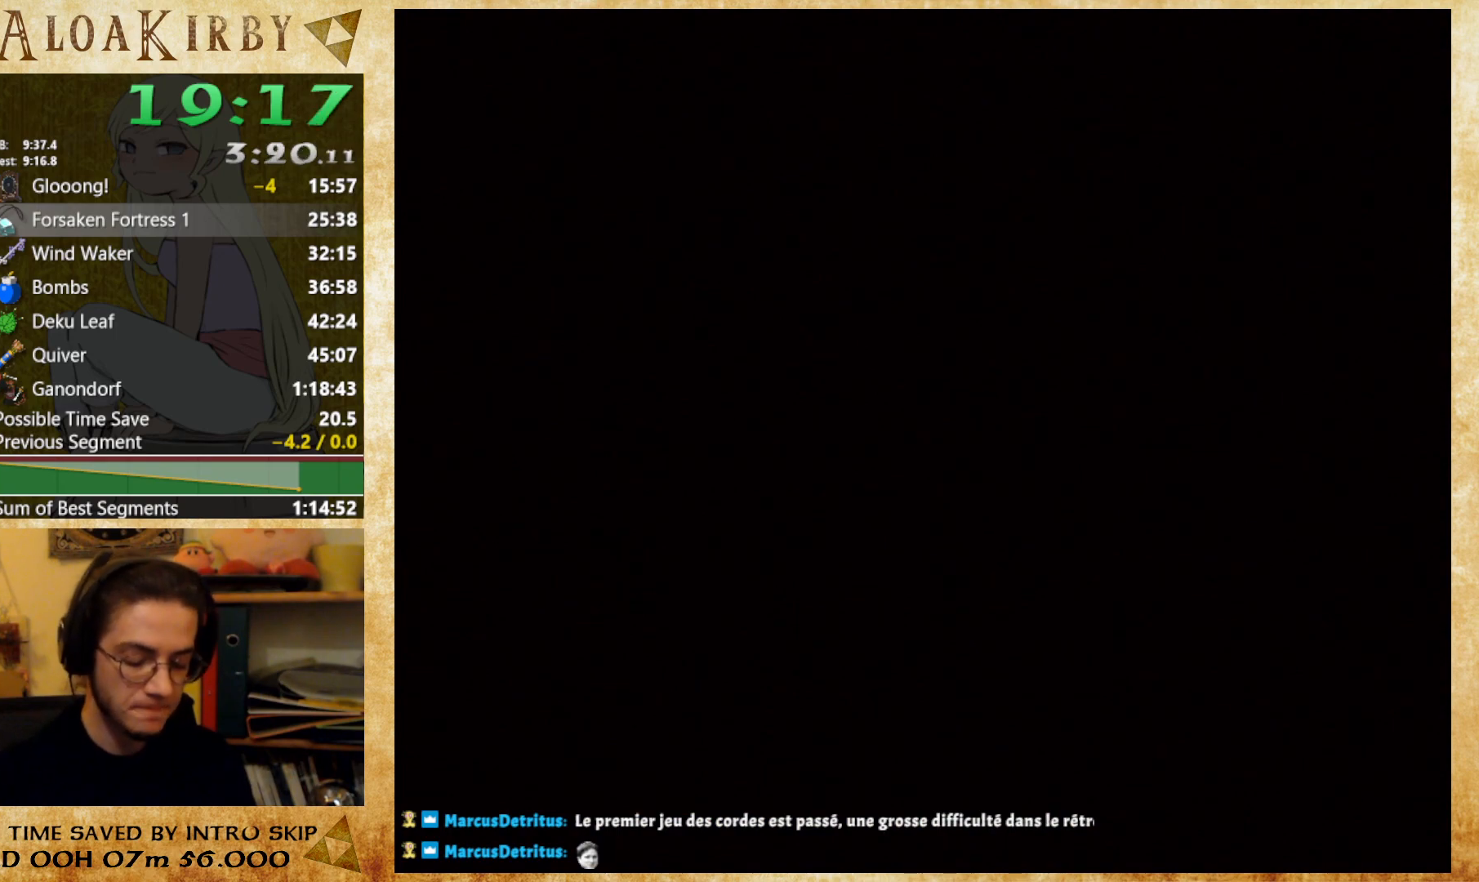
{"buttons": [], "button_events": []}
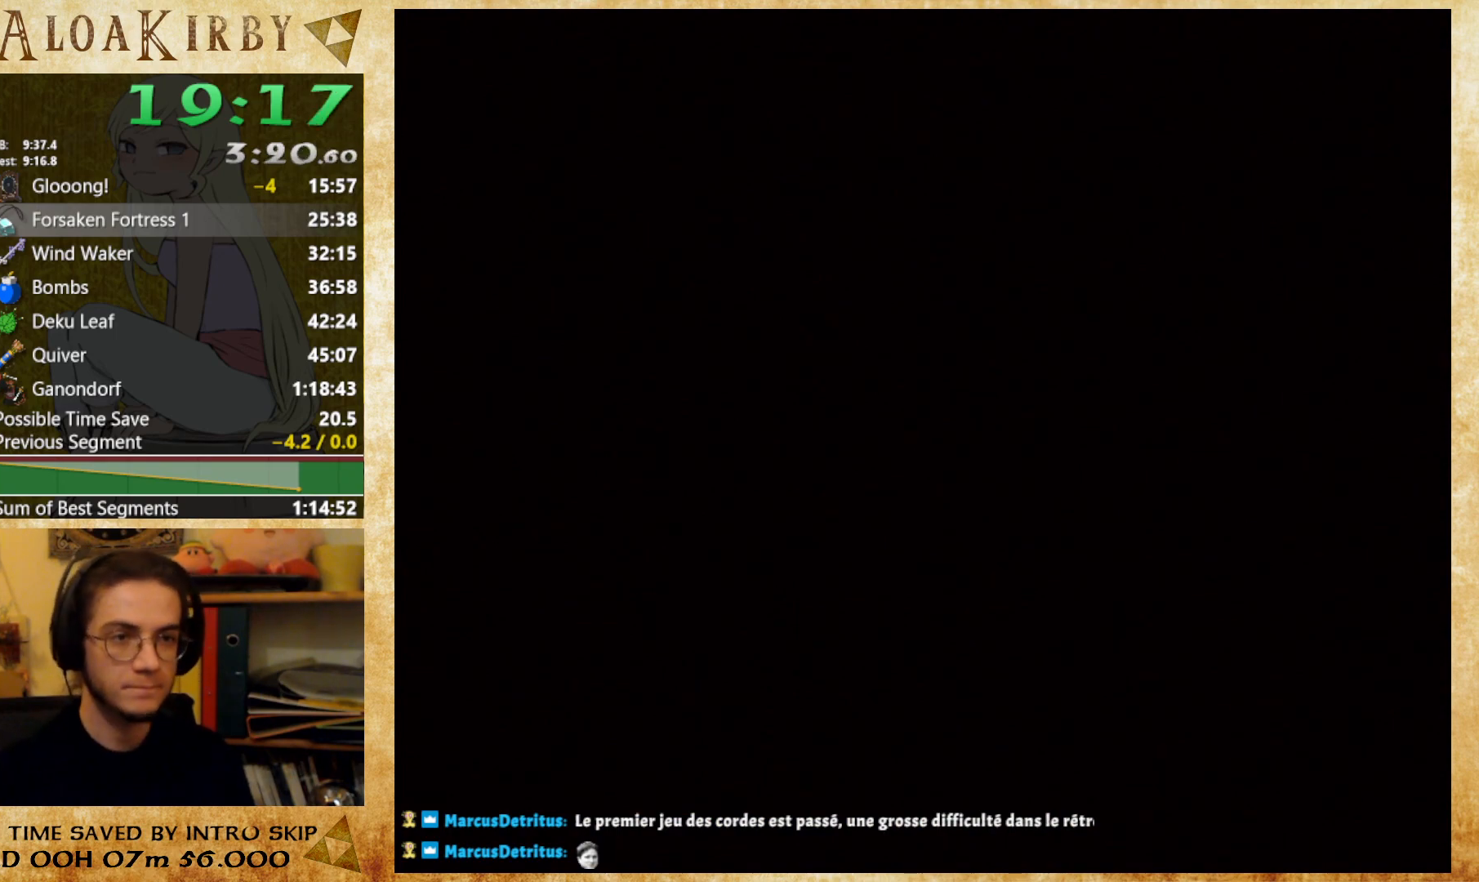
{"buttons": [], "button_events": []}
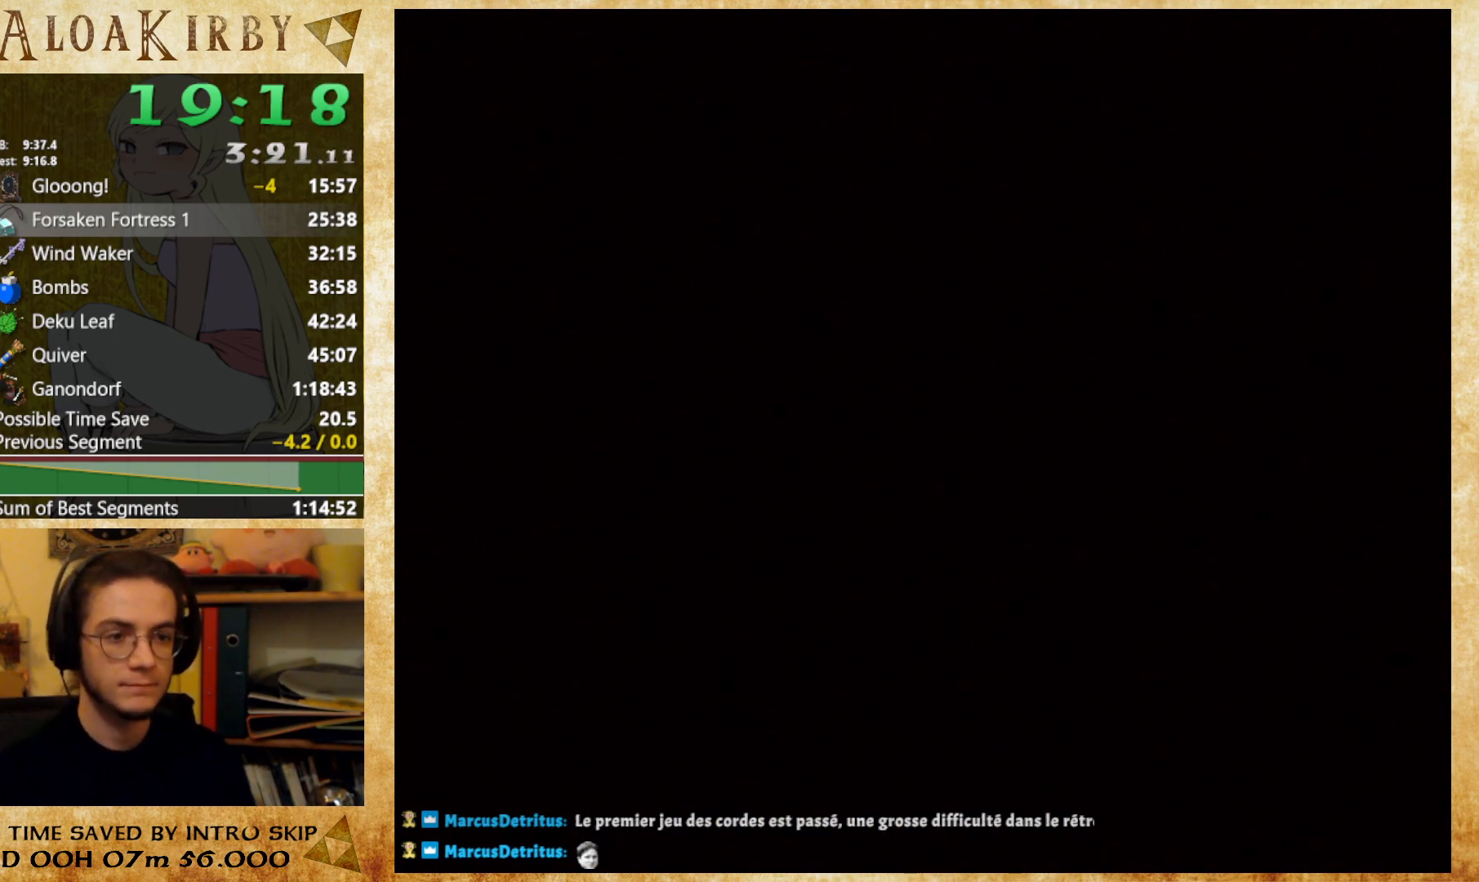
{"buttons": [], "button_events": []}
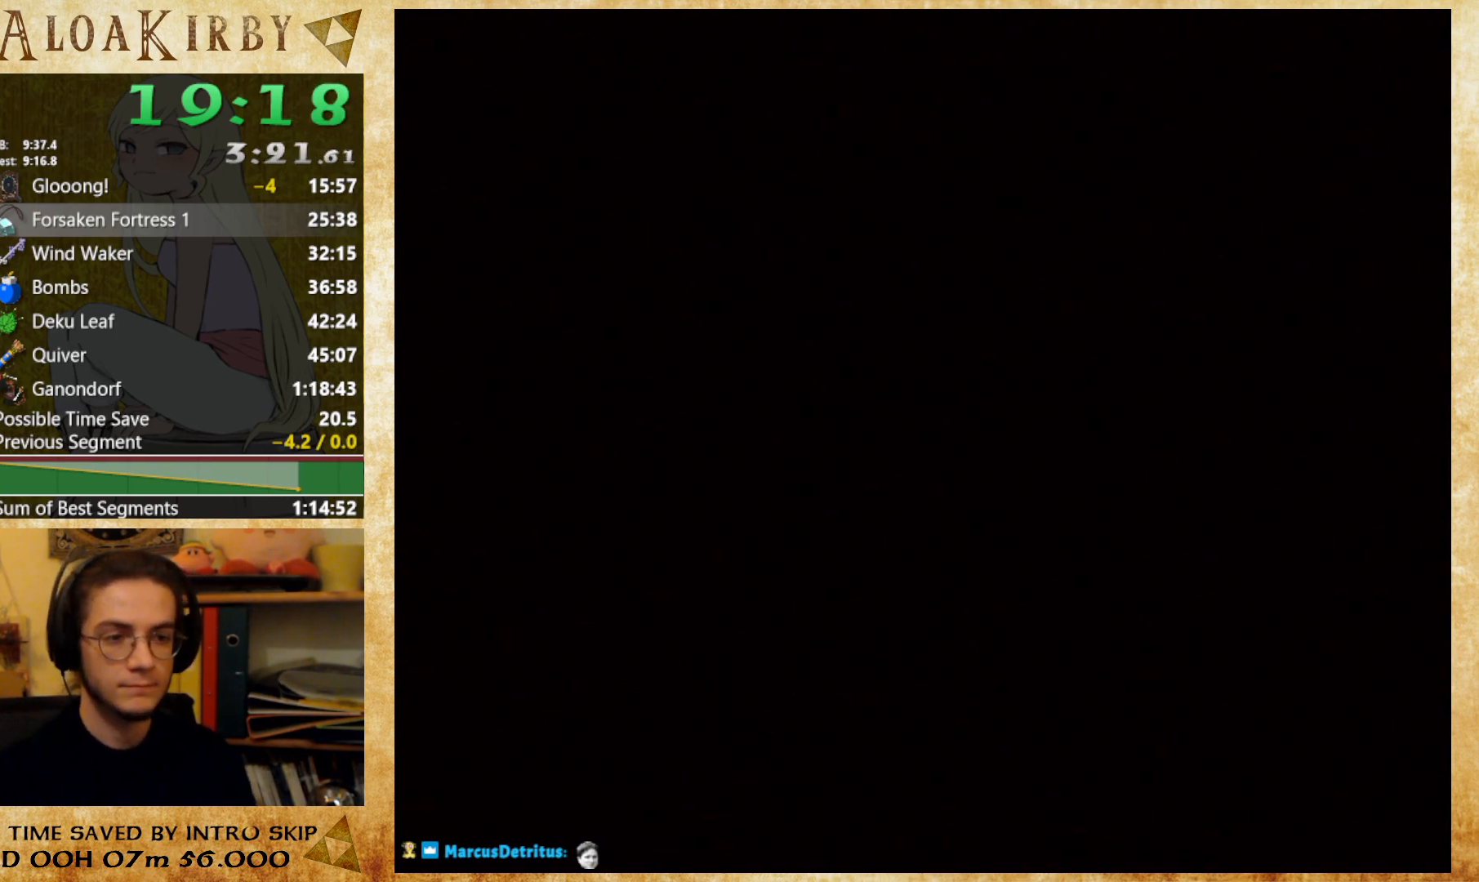
{"buttons": [], "button_events": []}
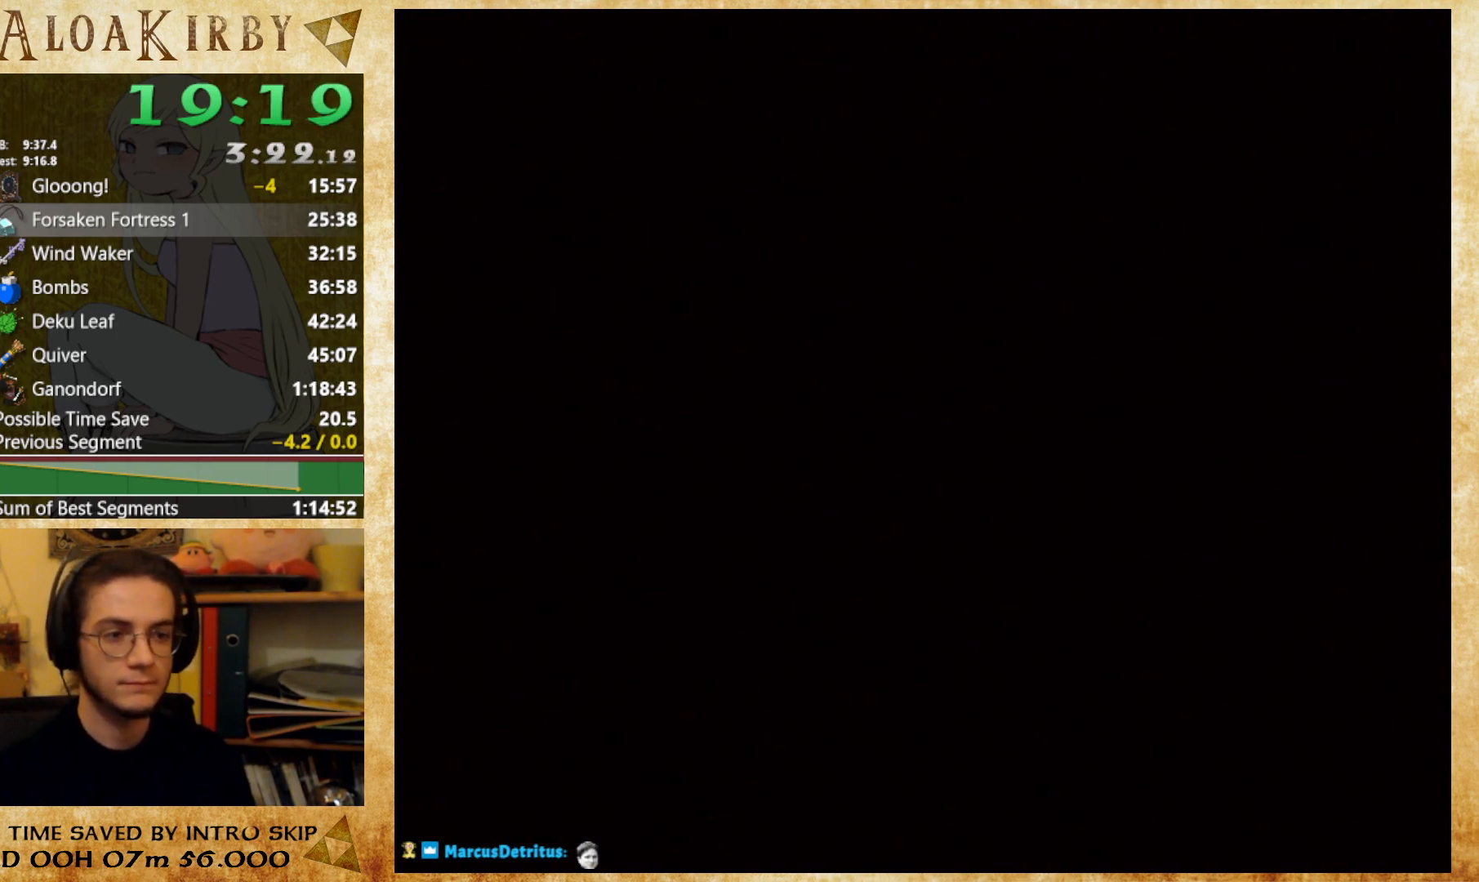
{"buttons": [], "button_events": []}
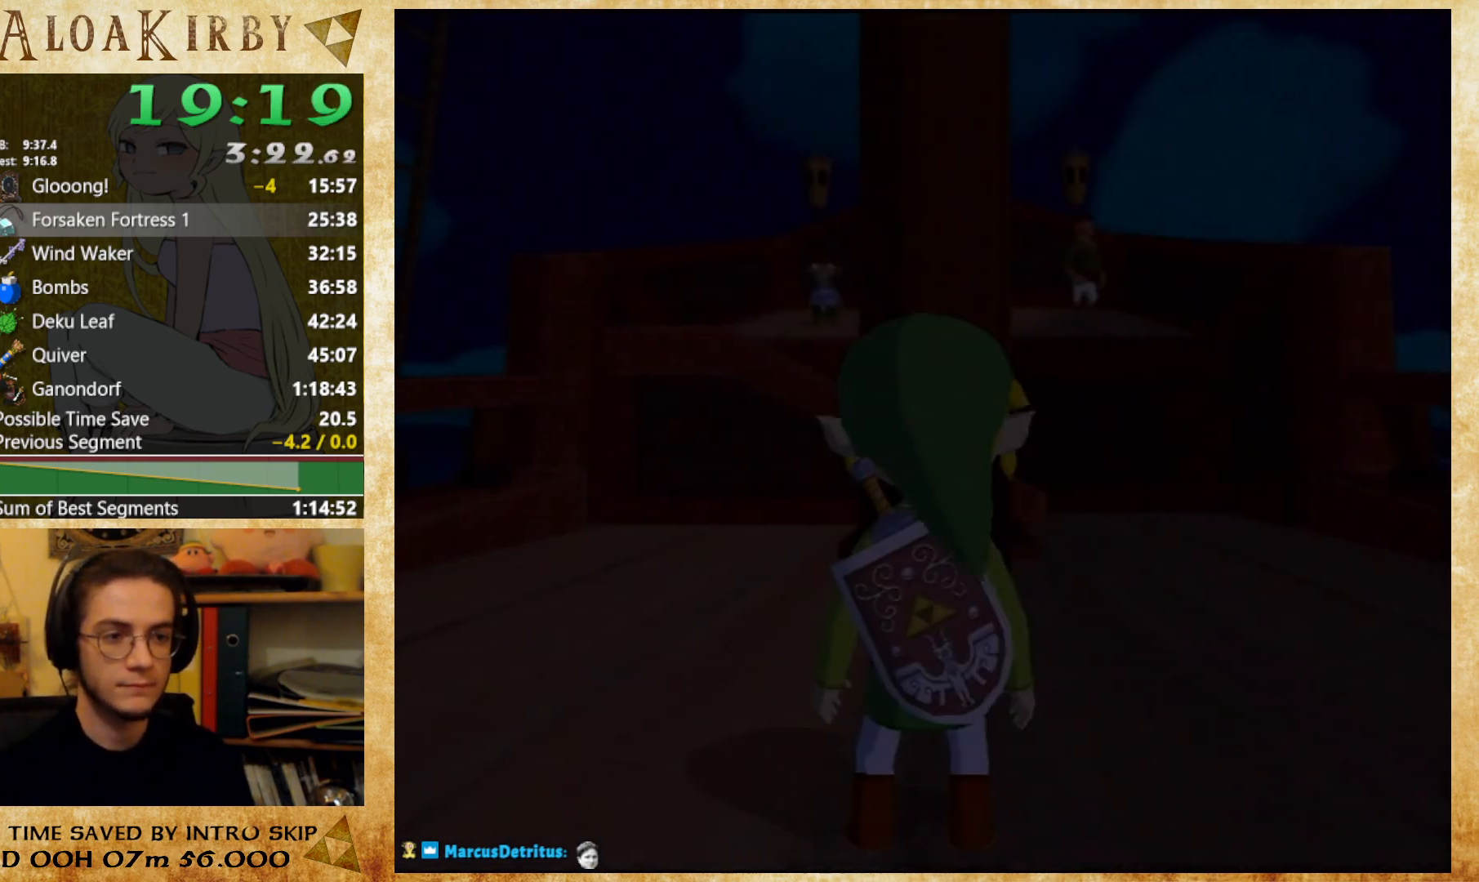
{"buttons": [], "button_events": []}
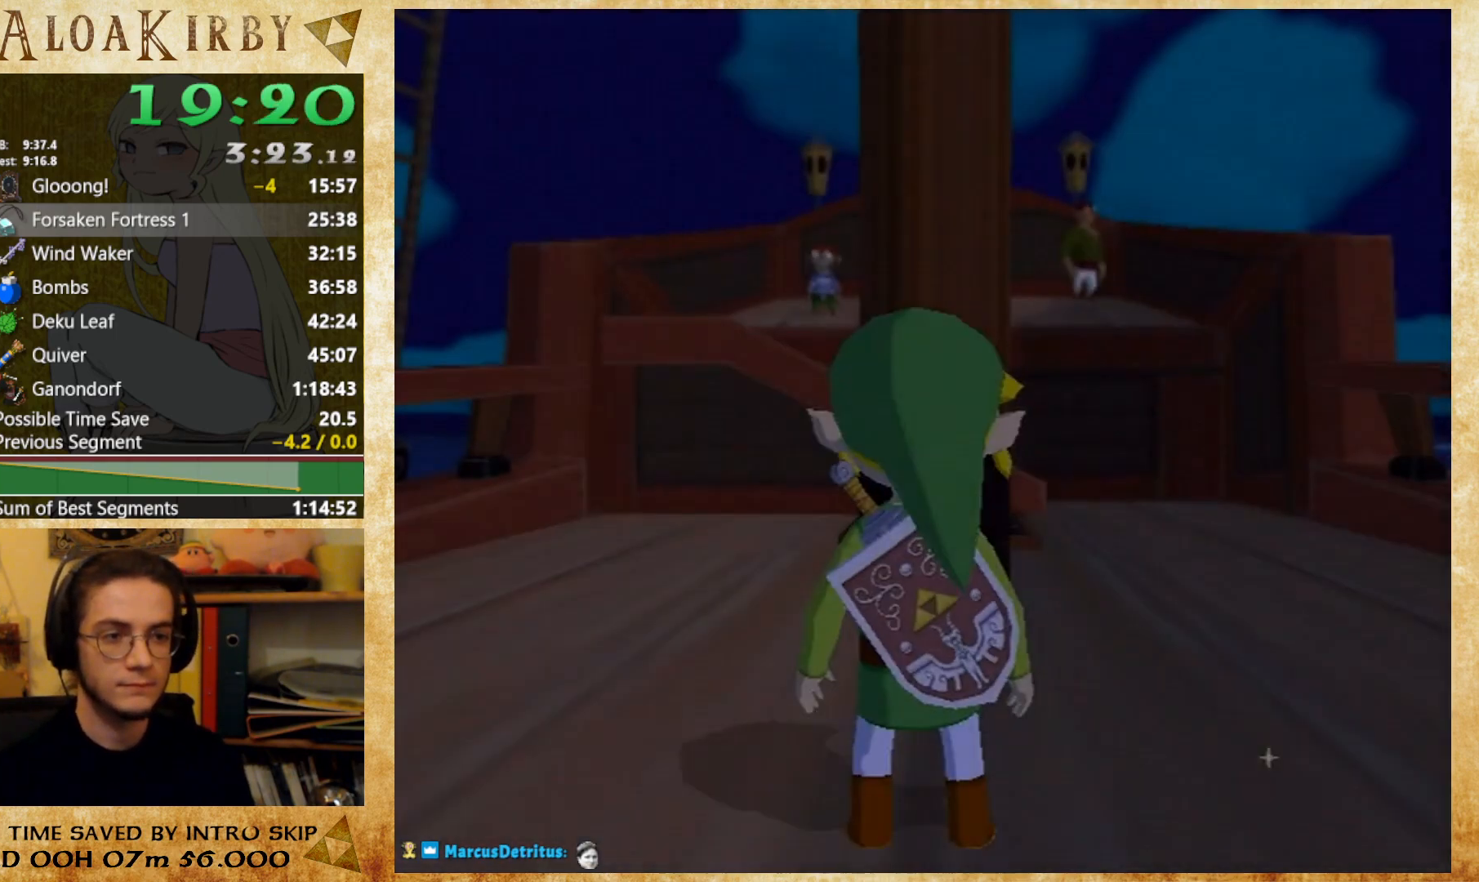
{"buttons": [], "button_events": [[100, "X", "down"], [200, "X", "up"]]}